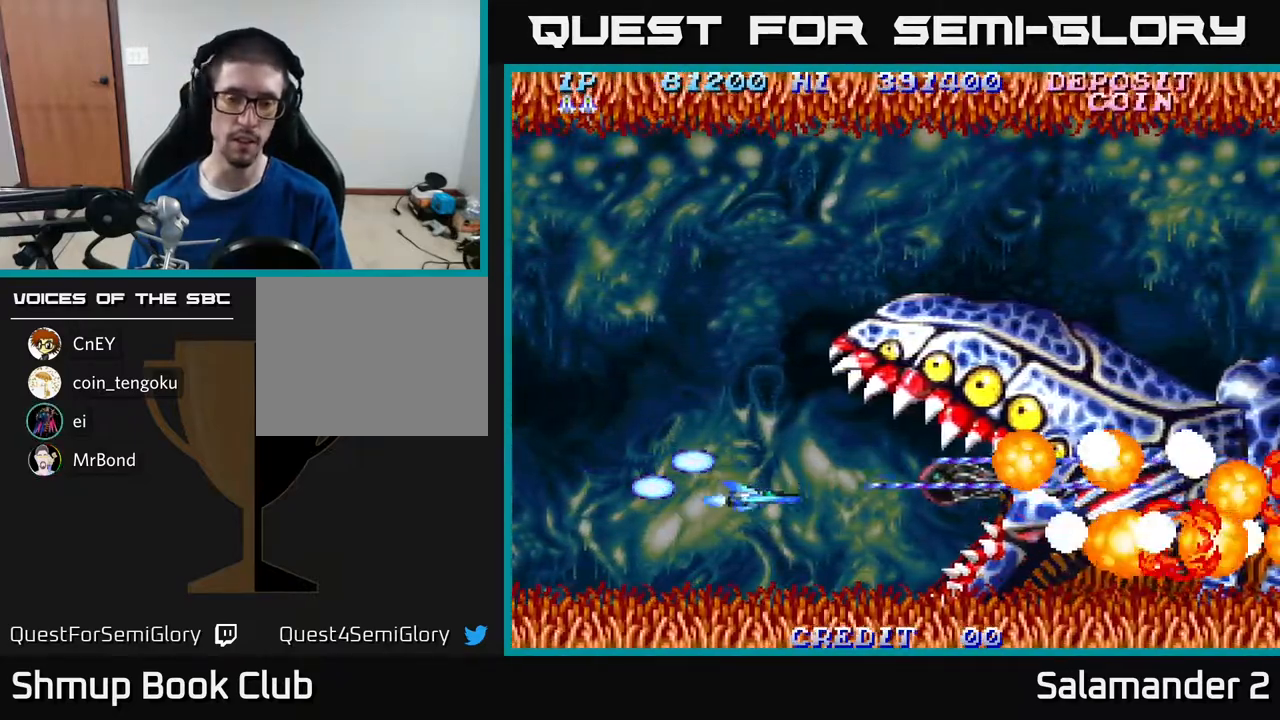
Gameplay with a controller (Xbox layout); each line is a JSON object with the inputs held at the frame after it. "events" lists button and stick changes between this image and that frame as [ms after this image, input, new state], when the widget could be followed in between. Not read: left_stick.
{"buttons": ["A", "DPAD_RIGHT"], "right_stick": "center", "events": [[433, "DPAD_RIGHT", "down"]]}
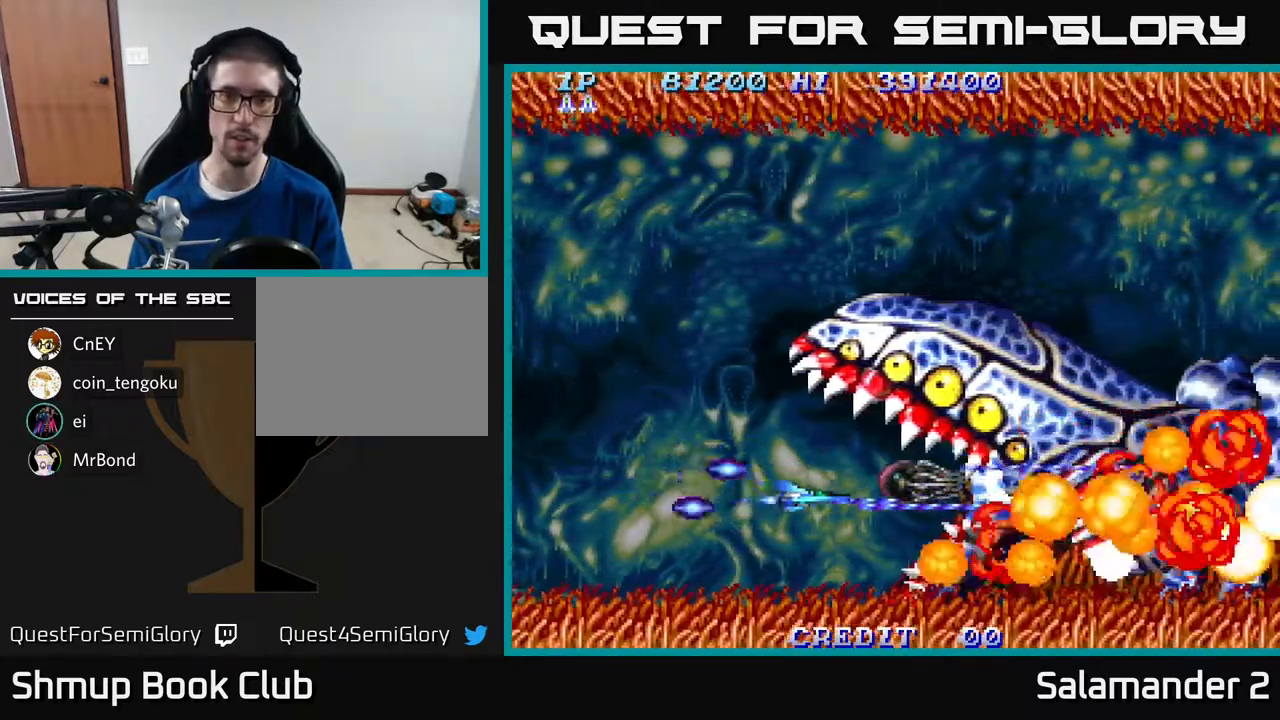
{"buttons": ["A", "DPAD_RIGHT"], "right_stick": "center", "events": [[200, "DPAD_RIGHT", "up"], [250, "DPAD_UP", "down"], [417, "DPAD_UP", "up"], [500, "DPAD_RIGHT", "down"]]}
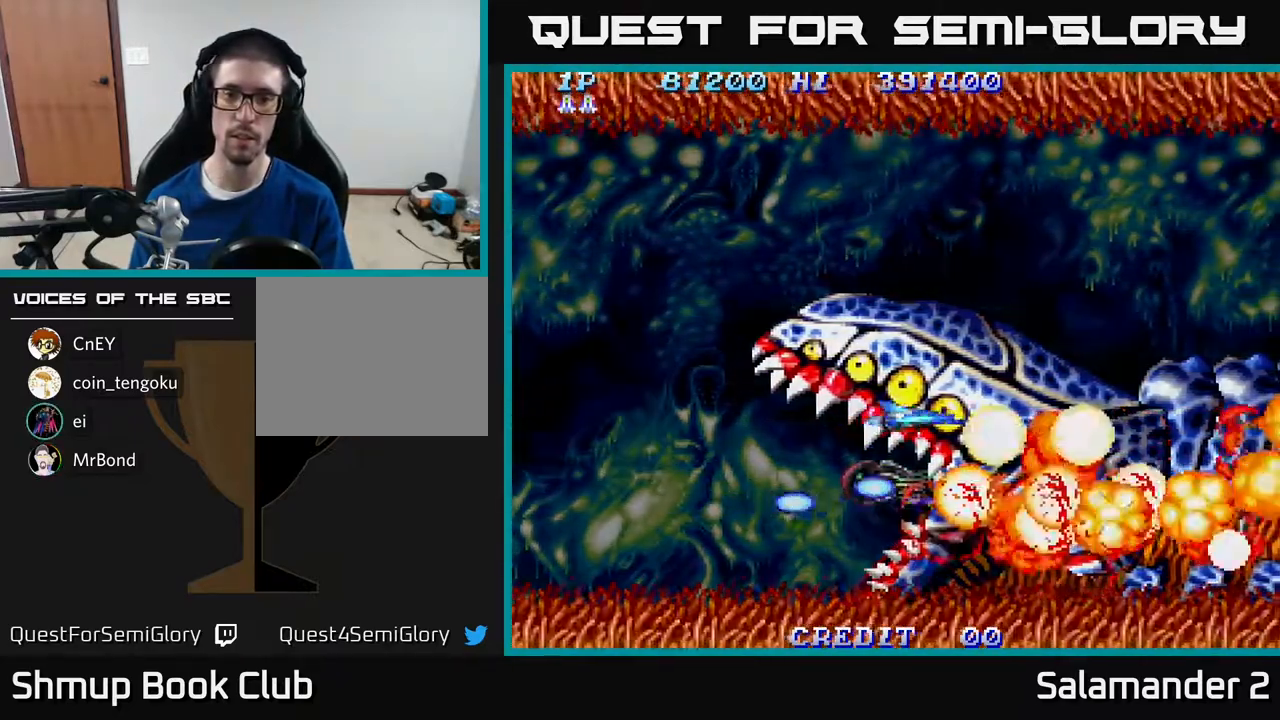
{"buttons": ["DPAD_UP", "DPAD_LEFT"], "right_stick": "center", "events": [[83, "DPAD_DOWN", "down"], [117, "DPAD_RIGHT", "up"], [250, "DPAD_RIGHT", "down"], [283, "A", "up"], [283, "DPAD_DOWN", "up"], [367, "DPAD_RIGHT", "up"], [367, "DPAD_UP", "down"], [483, "DPAD_LEFT", "down"]]}
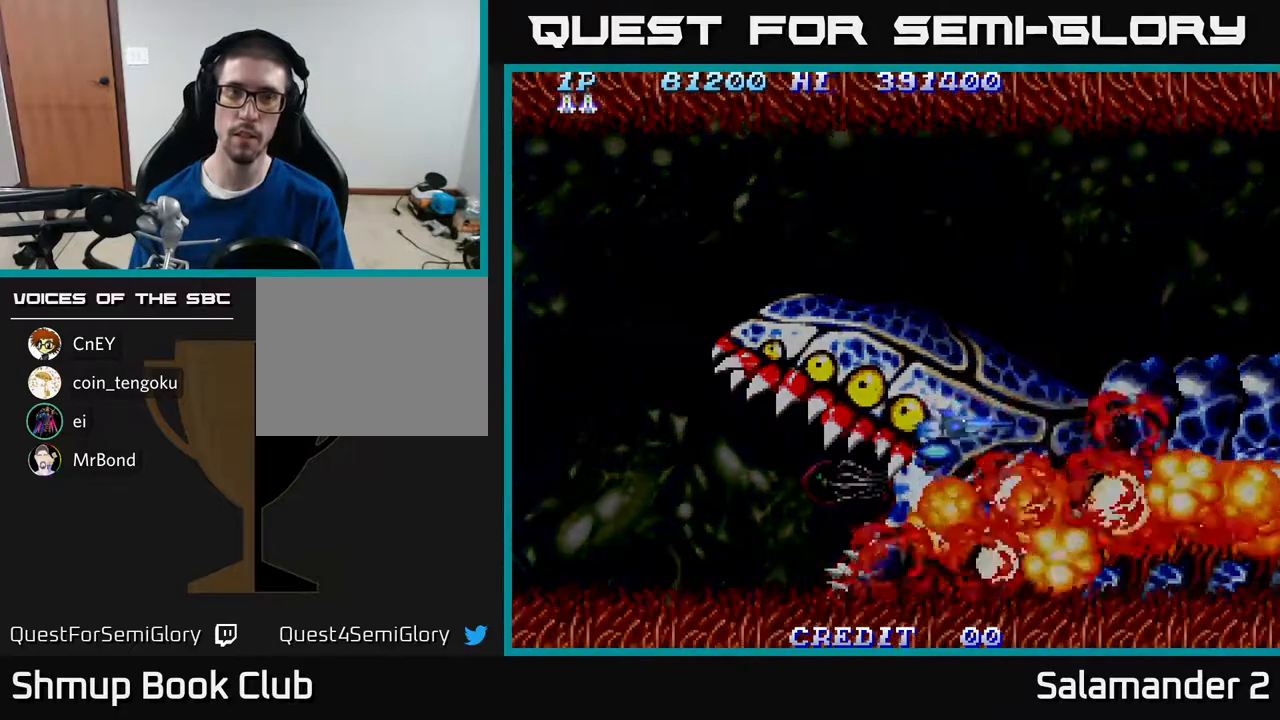
{"buttons": ["A", "DPAD_UP"], "right_stick": "center", "events": [[100, "DPAD_UP", "up"], [183, "A", "down"], [183, "DPAD_DOWN", "down"], [250, "DPAD_LEFT", "up"], [333, "DPAD_RIGHT", "down"], [367, "DPAD_DOWN", "up"], [417, "DPAD_UP", "down"], [433, "DPAD_RIGHT", "up"]]}
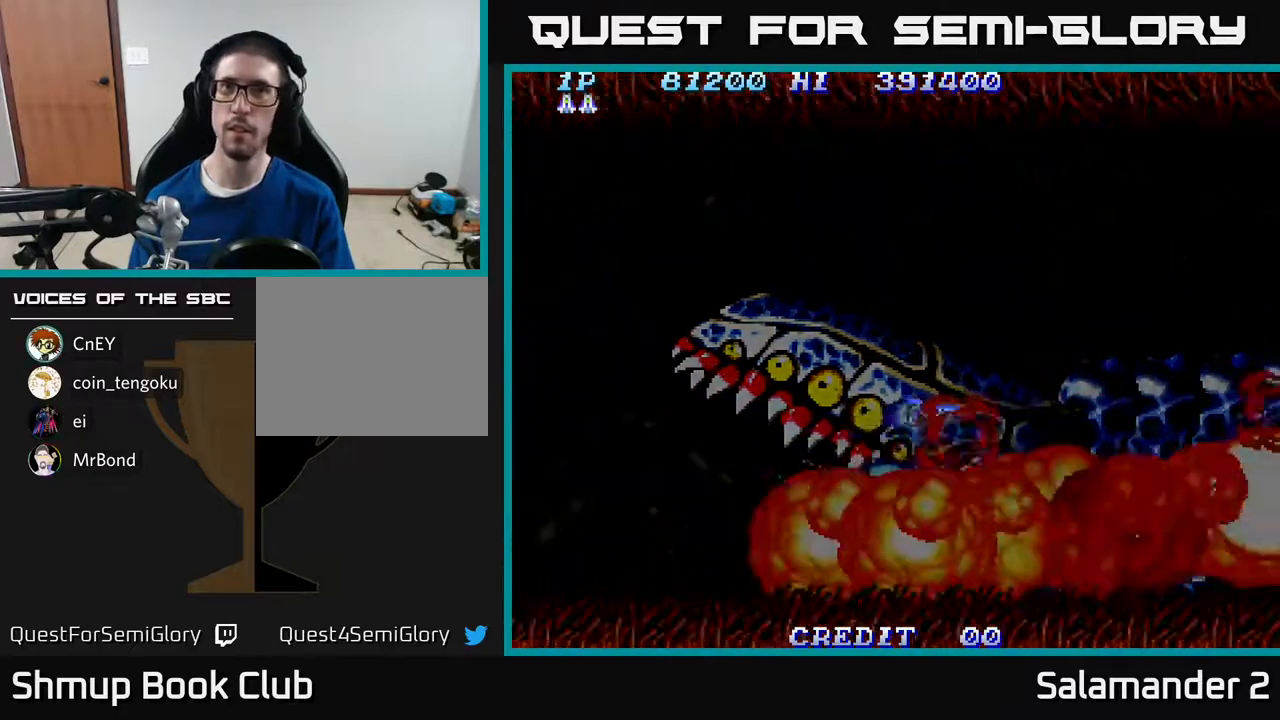
{"buttons": ["DPAD_UP"], "right_stick": "center", "events": [[50, "A", "up"], [83, "DPAD_LEFT", "down"], [350, "DPAD_LEFT", "up"]]}
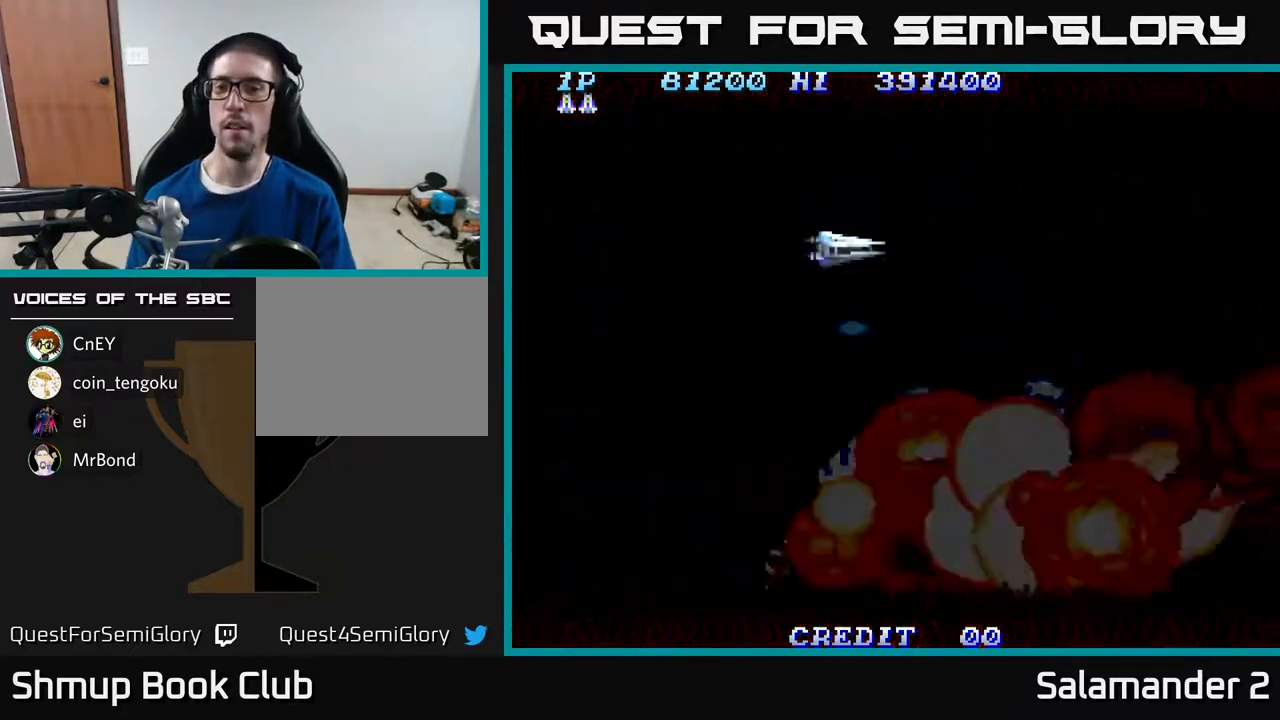
{"buttons": [], "right_stick": "center", "events": [[67, "DPAD_UP", "up"]]}
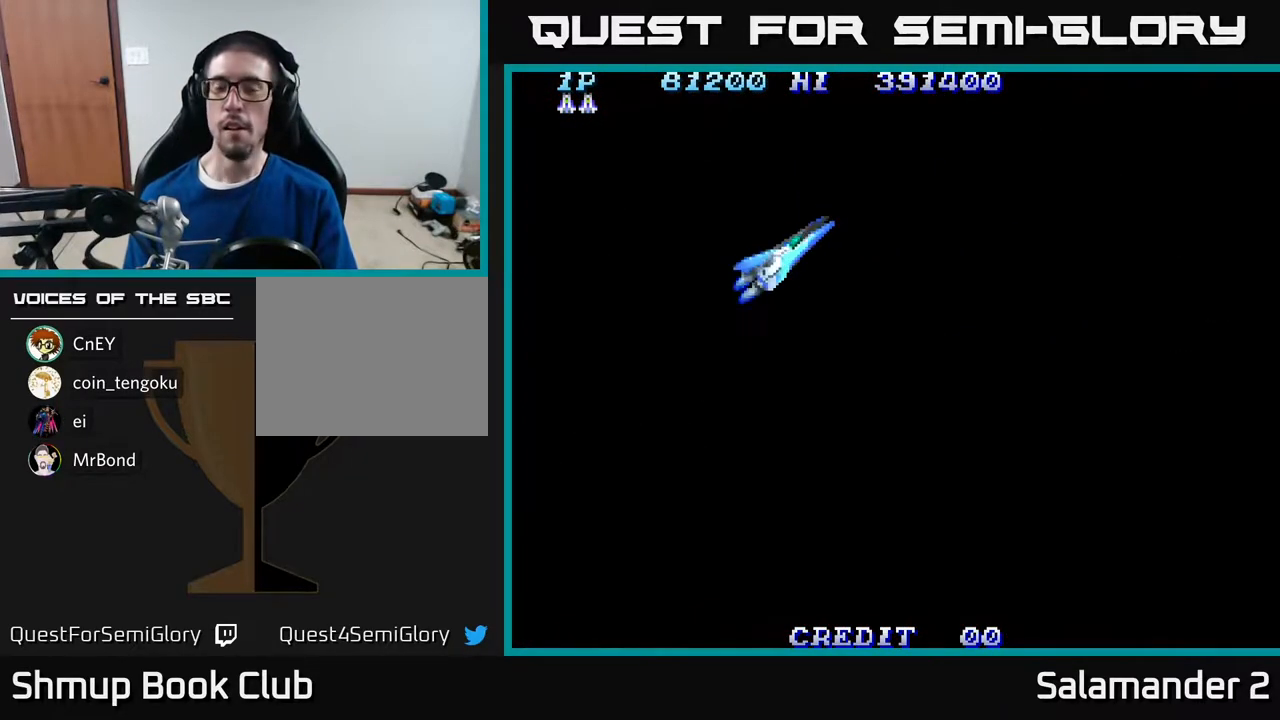
{"buttons": [], "right_stick": "center", "events": []}
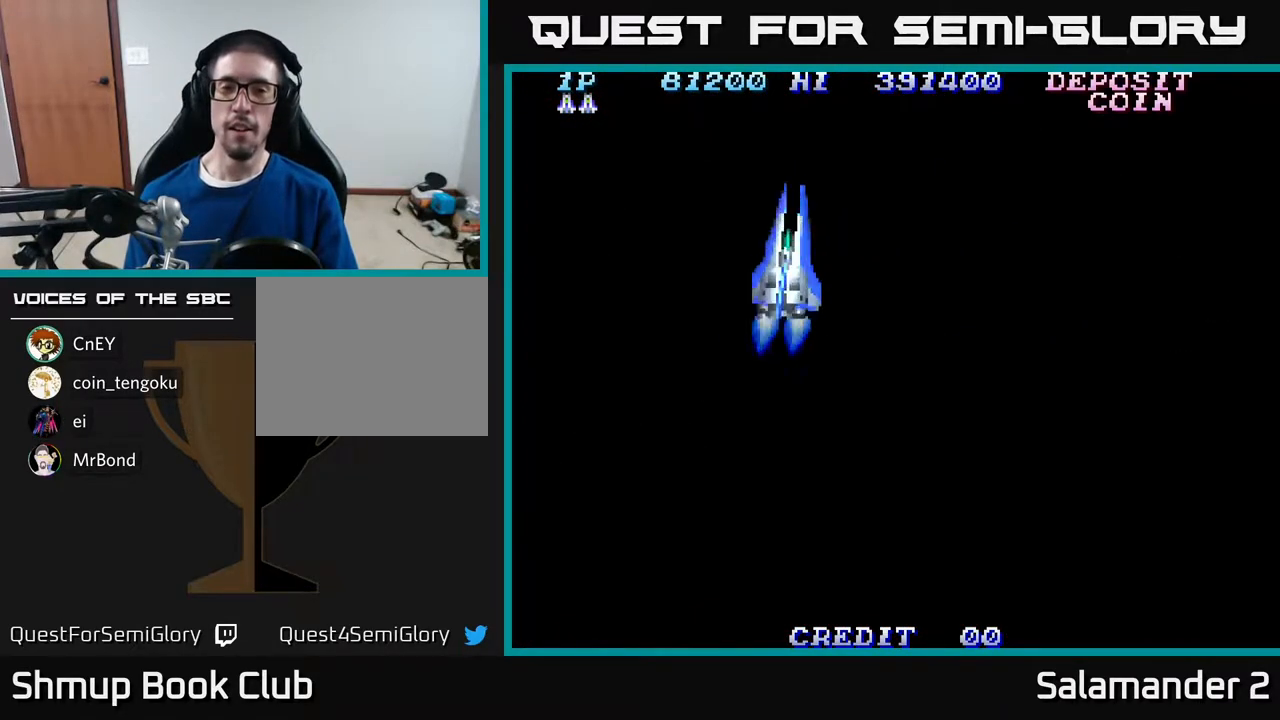
{"buttons": [], "right_stick": "center", "events": []}
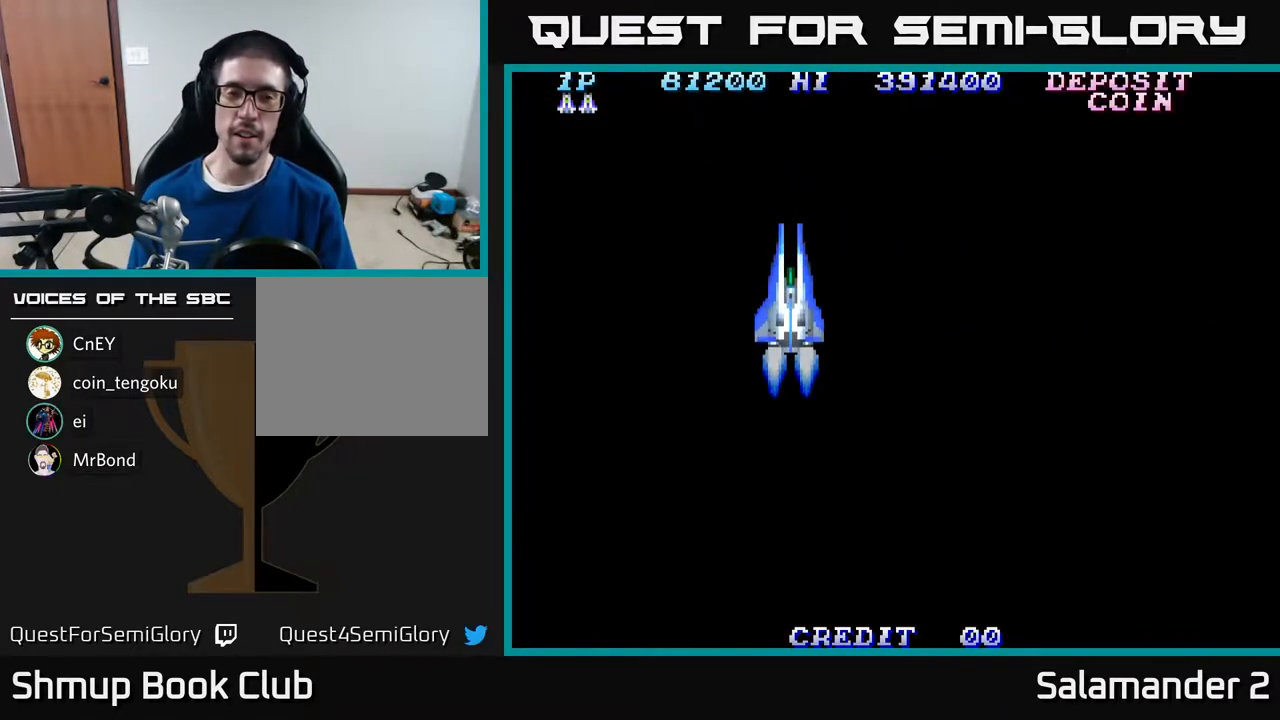
{"buttons": [], "right_stick": "center", "events": []}
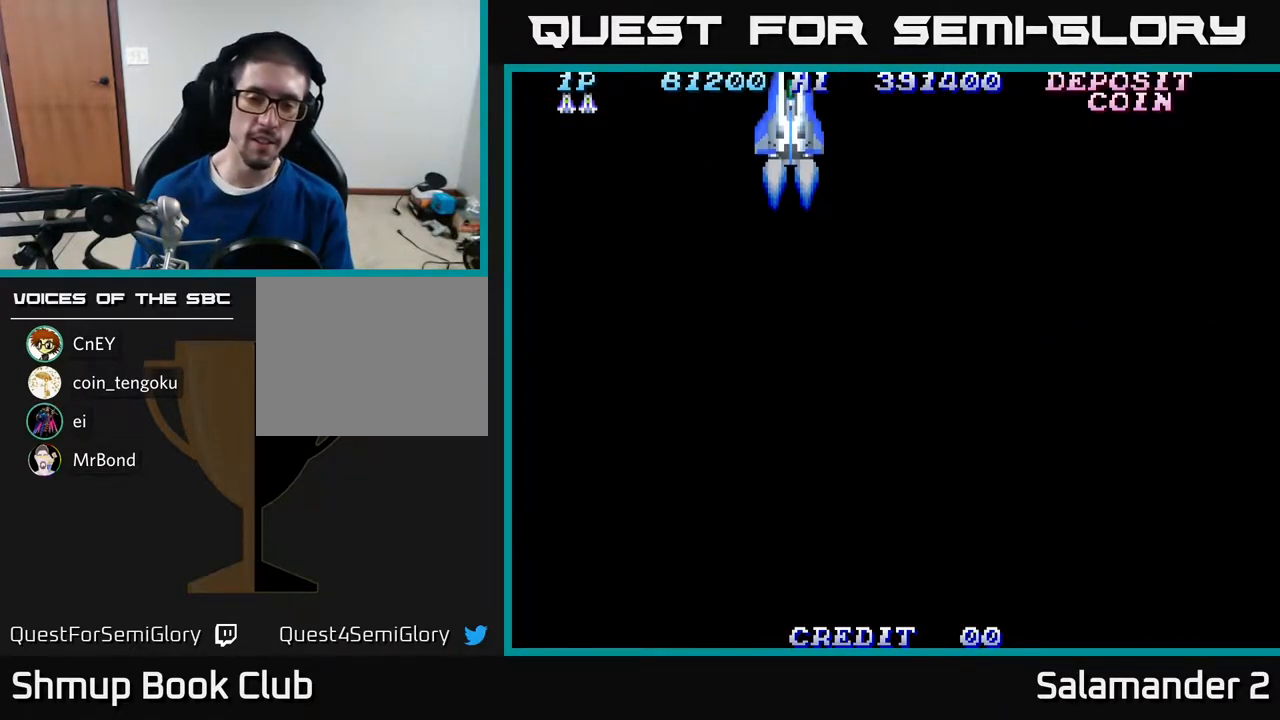
{"buttons": [], "right_stick": "center", "events": []}
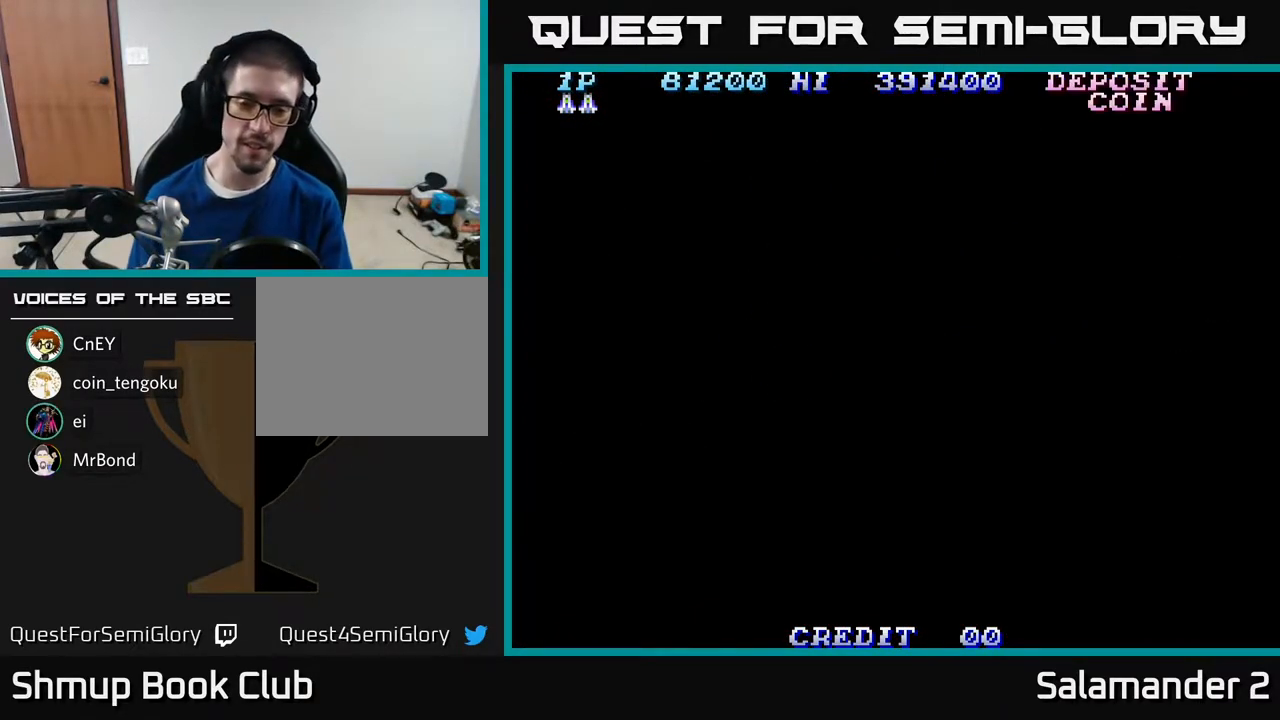
{"buttons": [], "right_stick": "center", "events": []}
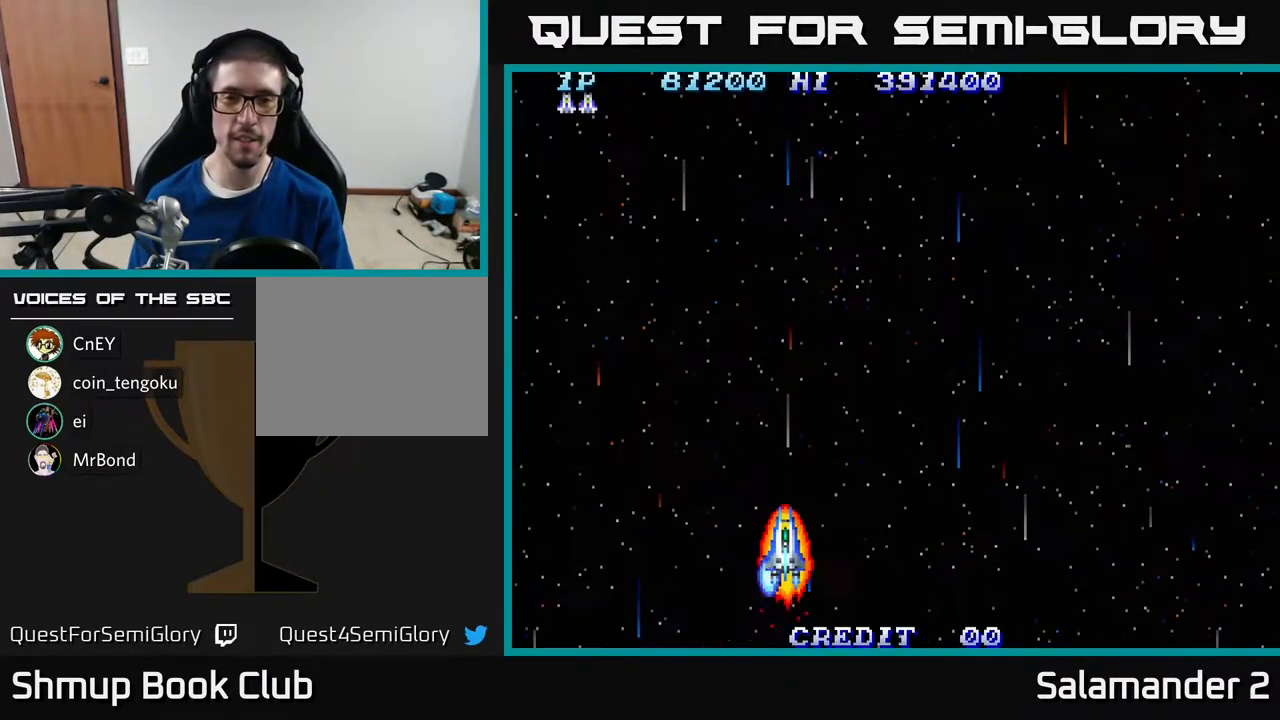
{"buttons": ["A", "DPAD_RIGHT"], "right_stick": "center", "events": [[33, "DPAD_RIGHT", "down"], [483, "A", "down"]]}
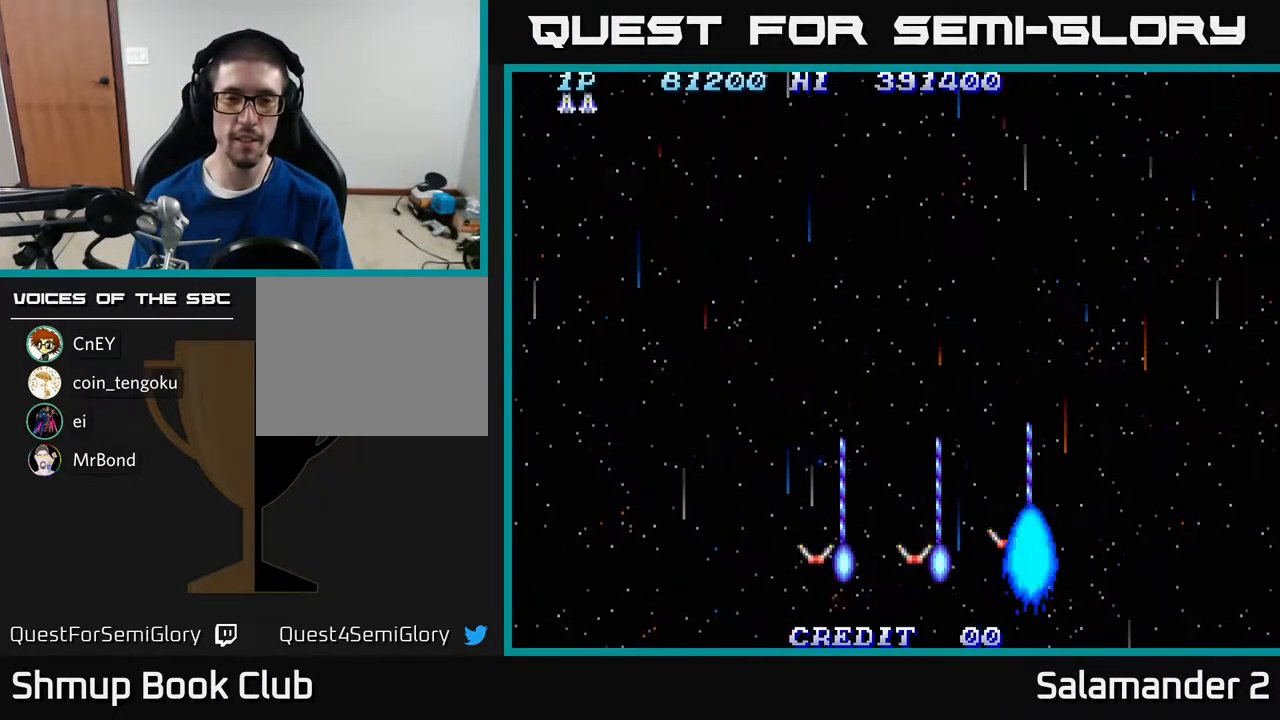
{"buttons": ["A", "DPAD_LEFT"], "right_stick": "center", "events": [[467, "DPAD_RIGHT", "up"], [500, "DPAD_LEFT", "down"]]}
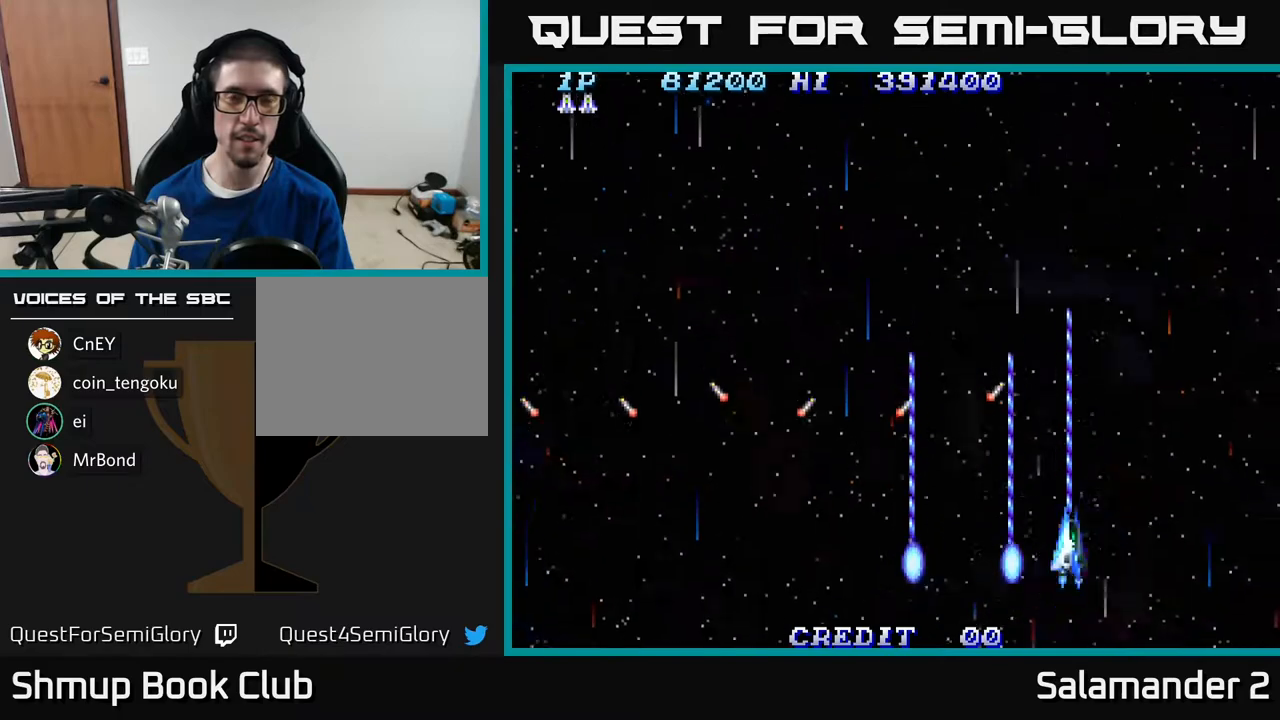
{"buttons": ["A", "DPAD_LEFT"], "right_stick": "center", "events": [[50, "A", "up"], [317, "A", "down"]]}
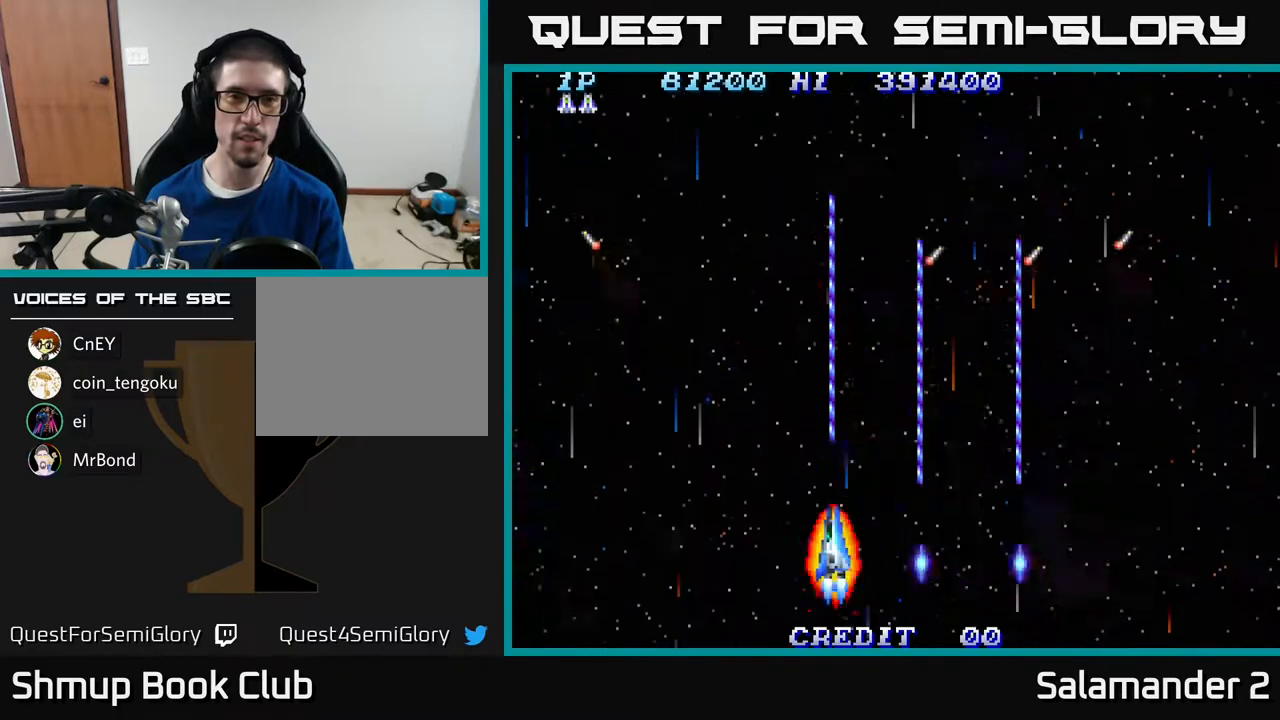
{"buttons": ["A"], "right_stick": "center", "events": [[167, "DPAD_LEFT", "up"]]}
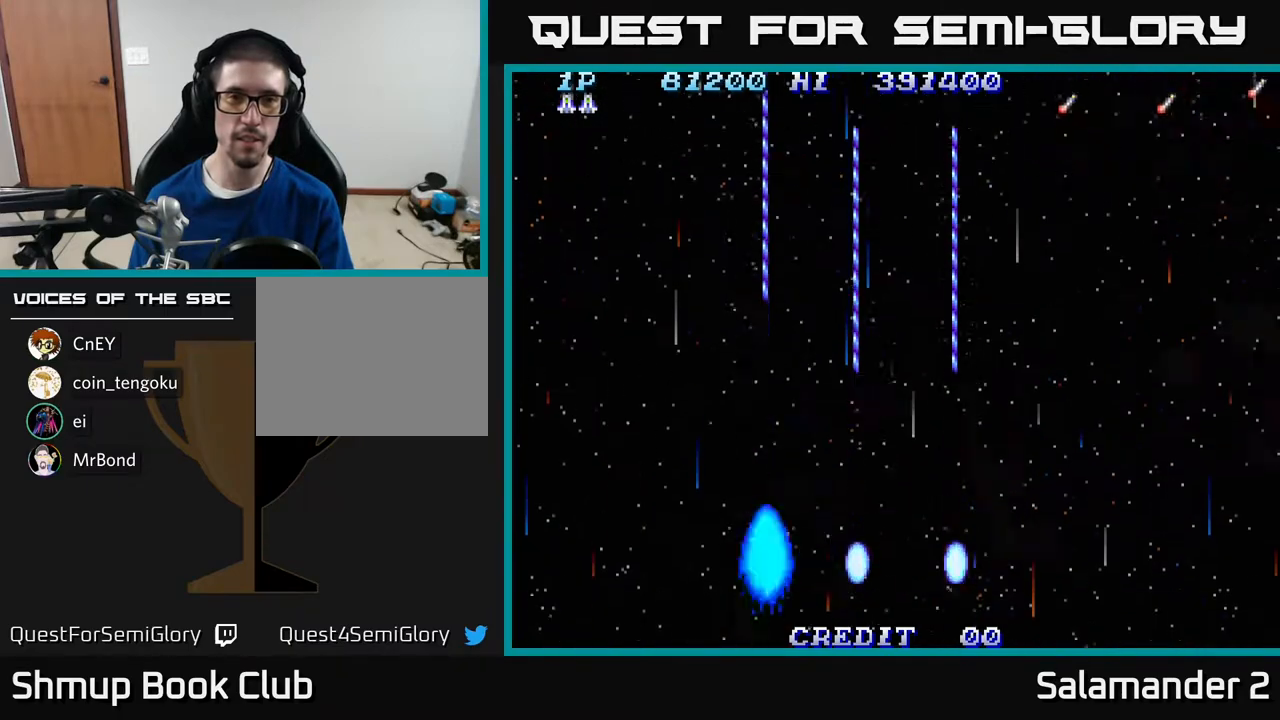
{"buttons": ["A"], "right_stick": "center", "events": []}
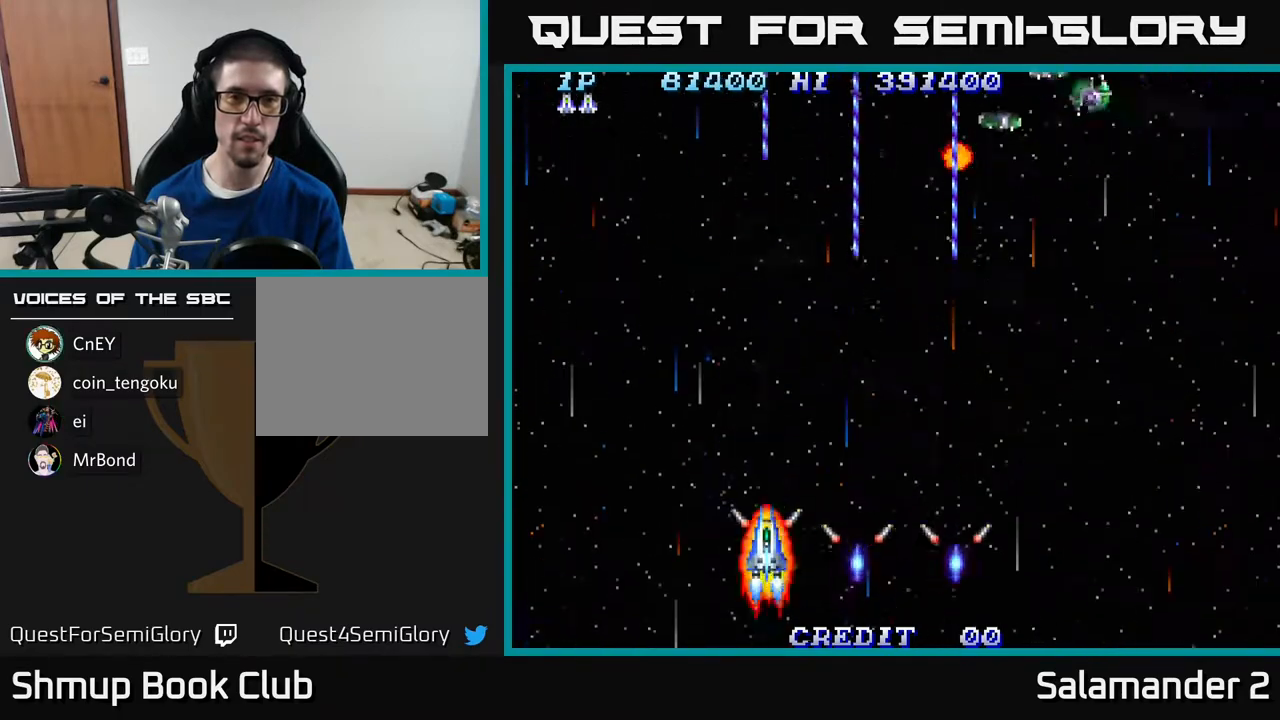
{"buttons": ["A", "DPAD_RIGHT"], "right_stick": "center", "events": [[50, "DPAD_RIGHT", "down"]]}
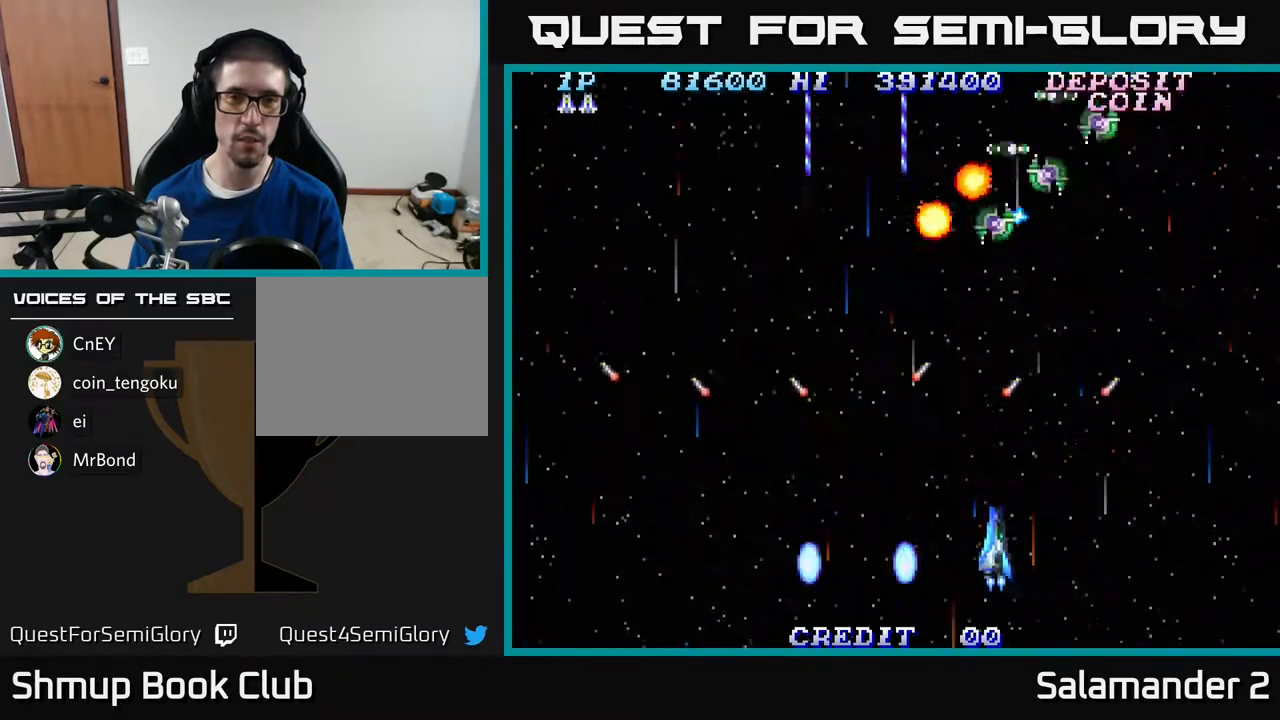
{"buttons": ["A", "DPAD_DOWN"], "right_stick": "center", "events": [[117, "DPAD_RIGHT", "up"], [133, "DPAD_UP", "down"], [267, "DPAD_UP", "up"], [350, "DPAD_DOWN", "down"], [383, "DPAD_RIGHT", "down"], [417, "DPAD_RIGHT", "up"]]}
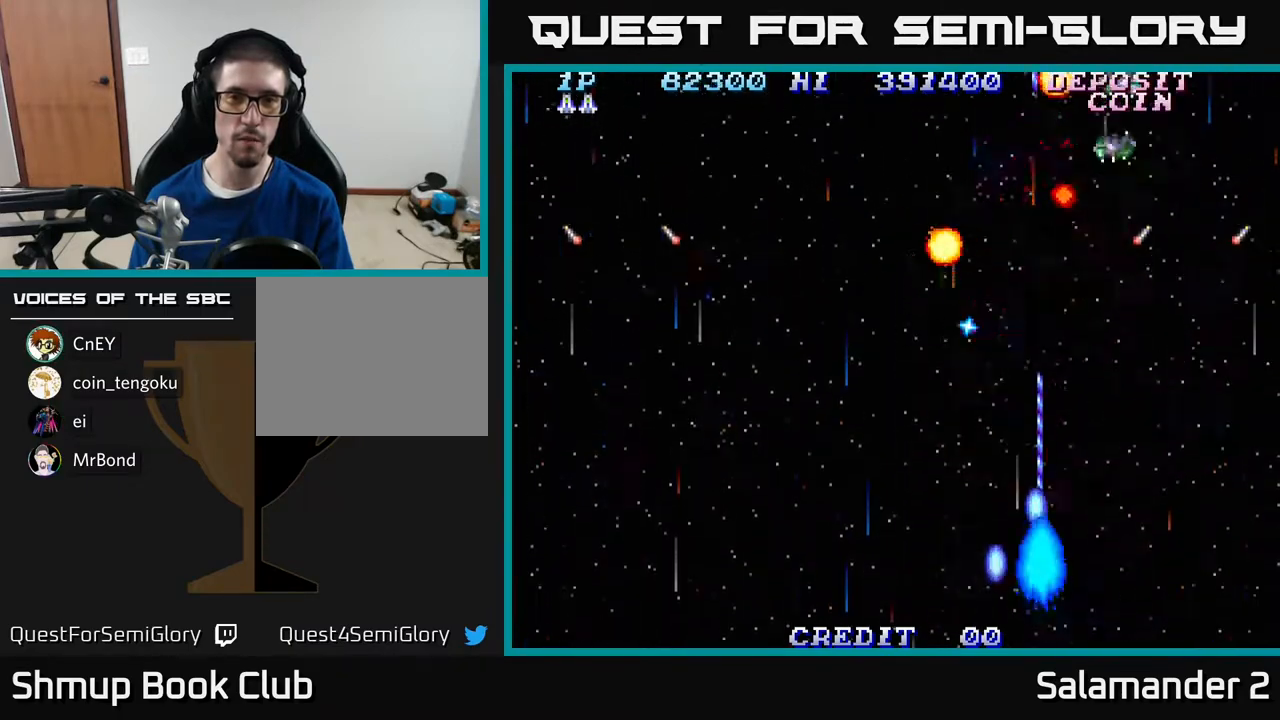
{"buttons": ["A", "DPAD_UP"], "right_stick": "center", "events": [[17, "DPAD_LEFT", "down"], [150, "DPAD_LEFT", "up"], [200, "DPAD_DOWN", "up"], [200, "DPAD_RIGHT", "down"], [383, "DPAD_UP", "down"], [400, "DPAD_RIGHT", "up"]]}
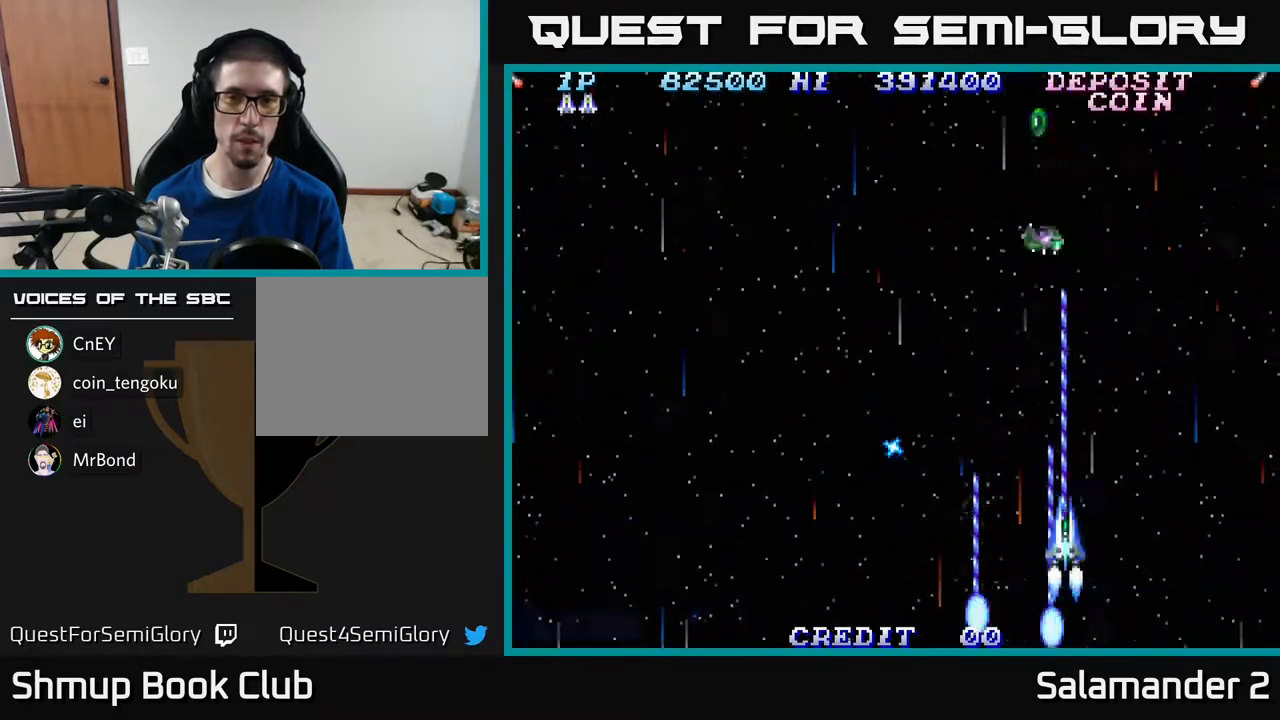
{"buttons": ["A", "DPAD_UP", "DPAD_RIGHT"], "right_stick": "center", "events": [[67, "DPAD_LEFT", "down"], [383, "DPAD_LEFT", "up"], [450, "DPAD_RIGHT", "down"]]}
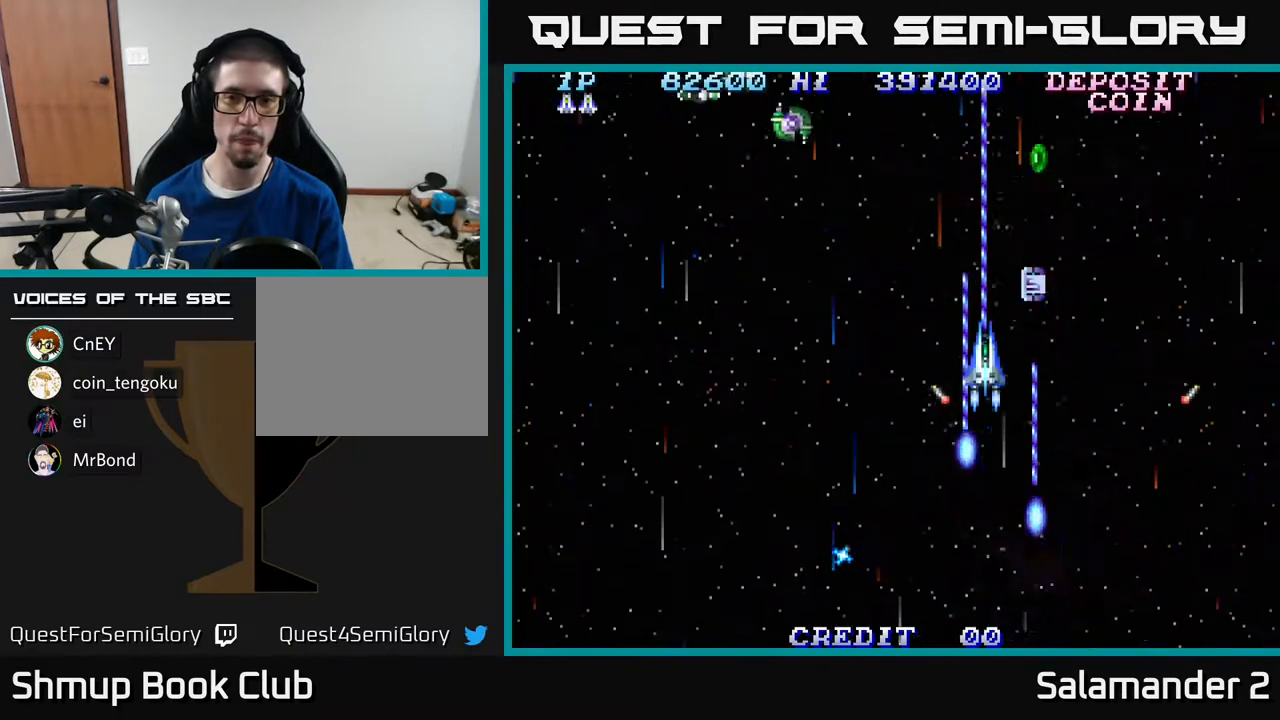
{"buttons": ["A", "DPAD_DOWN"], "right_stick": "center", "events": [[200, "DPAD_RIGHT", "up"], [433, "DPAD_UP", "up"], [467, "DPAD_DOWN", "down"], [483, "DPAD_LEFT", "down"], [500, "DPAD_LEFT", "up"]]}
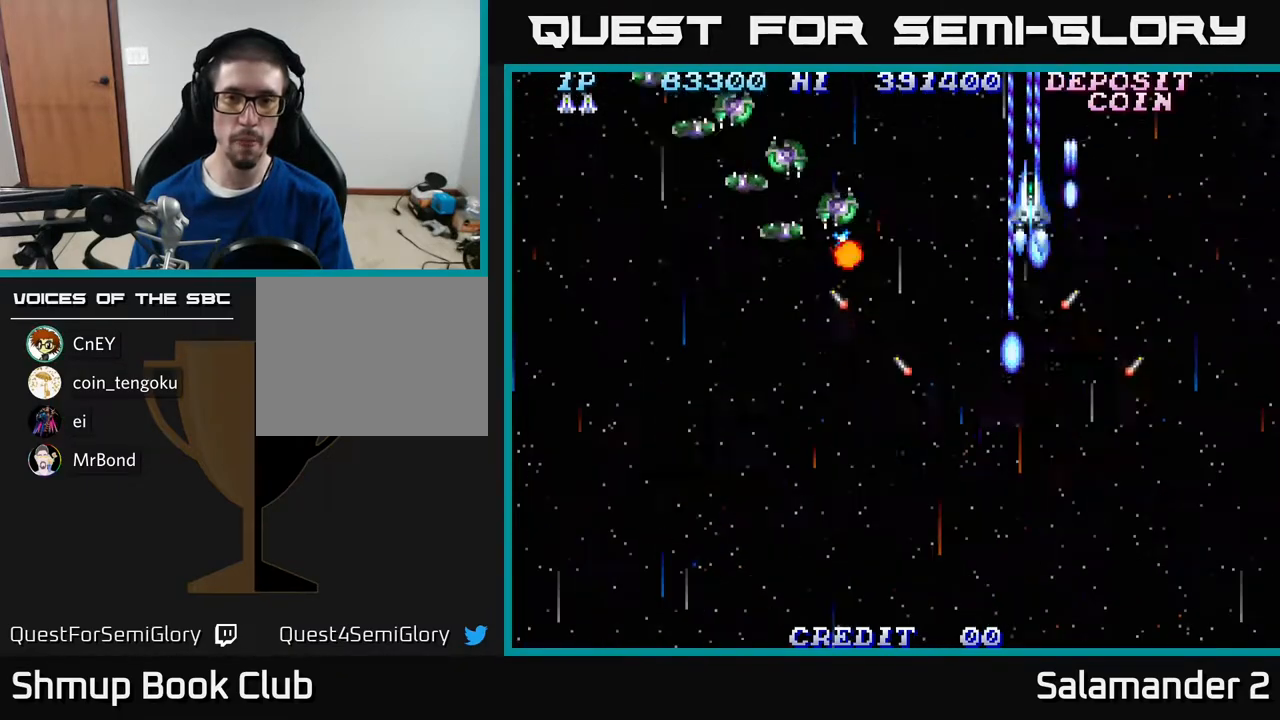
{"buttons": ["DPAD_DOWN"], "right_stick": "center", "events": [[17, "A", "up"], [183, "DPAD_LEFT", "down"], [467, "DPAD_LEFT", "up"]]}
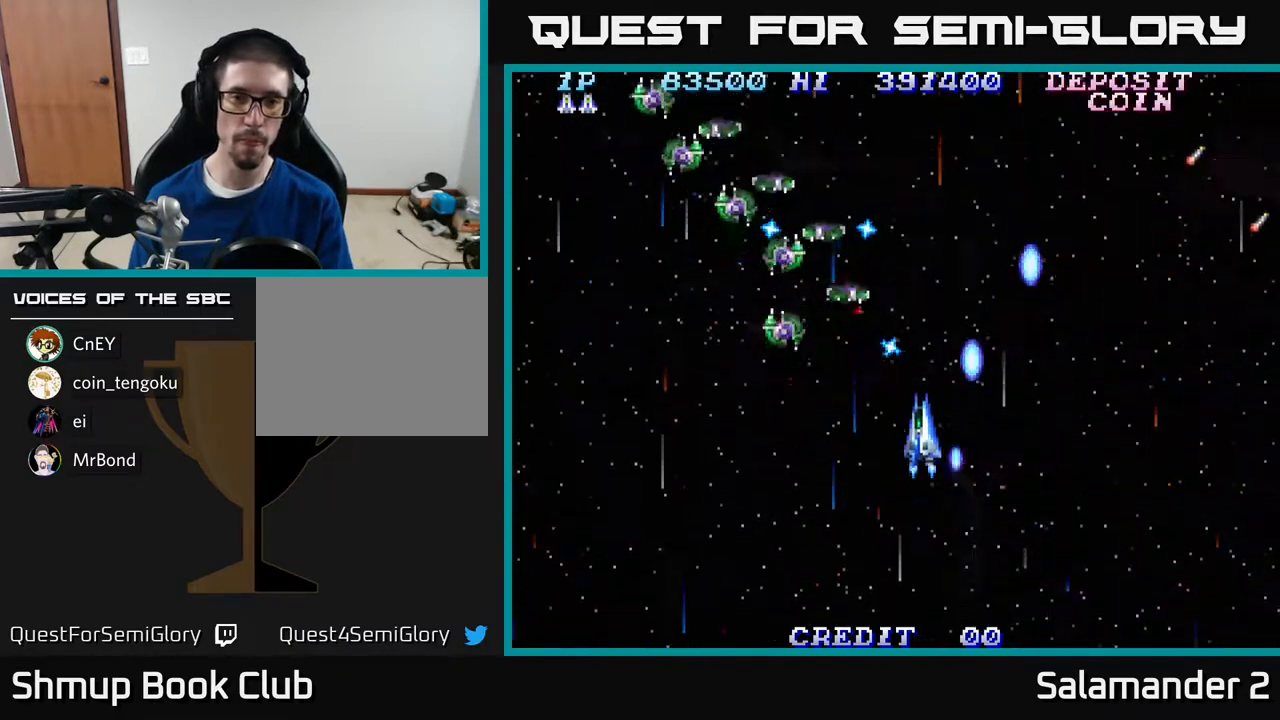
{"buttons": ["A", "DPAD_DOWN"], "right_stick": "center", "events": [[33, "DPAD_LEFT", "down"], [217, "A", "down"], [233, "DPAD_DOWN", "up"], [450, "DPAD_DOWN", "down"], [483, "DPAD_LEFT", "up"]]}
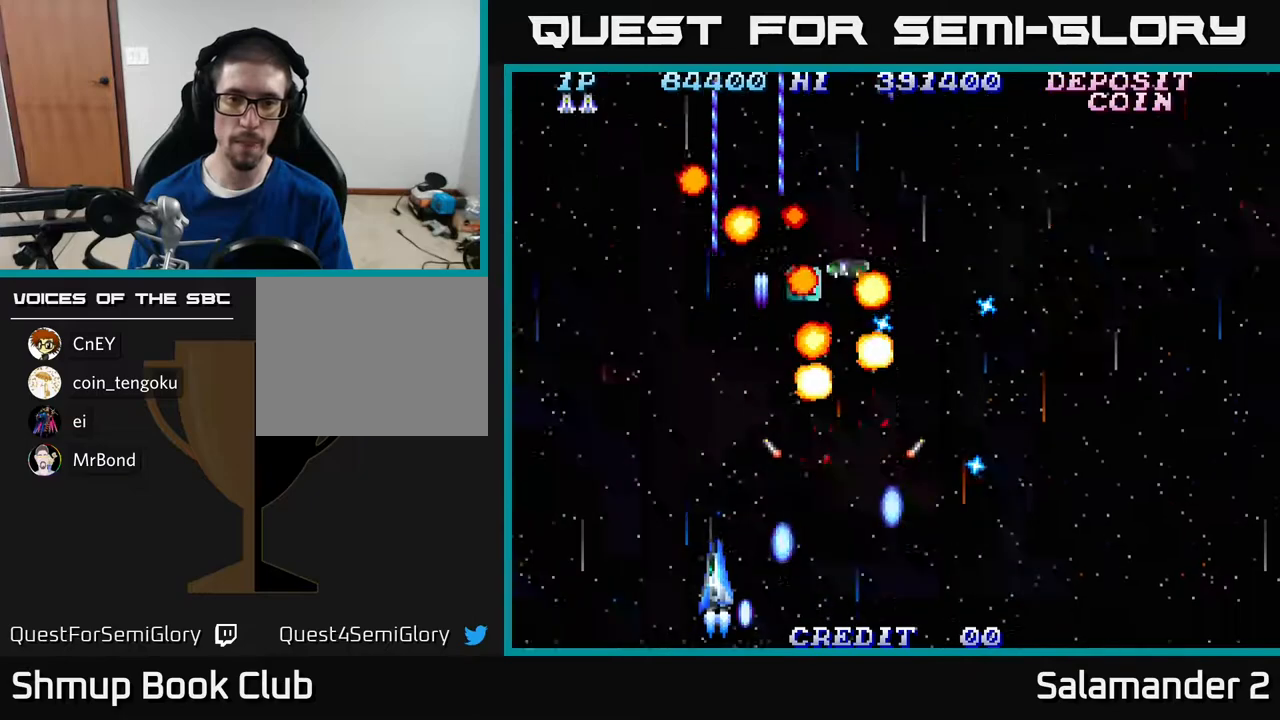
{"buttons": ["A", "DPAD_UP", "DPAD_RIGHT"], "right_stick": "center", "events": [[133, "DPAD_DOWN", "up"], [133, "DPAD_LEFT", "down"], [183, "DPAD_UP", "down"], [383, "DPAD_LEFT", "up"], [450, "DPAD_RIGHT", "down"]]}
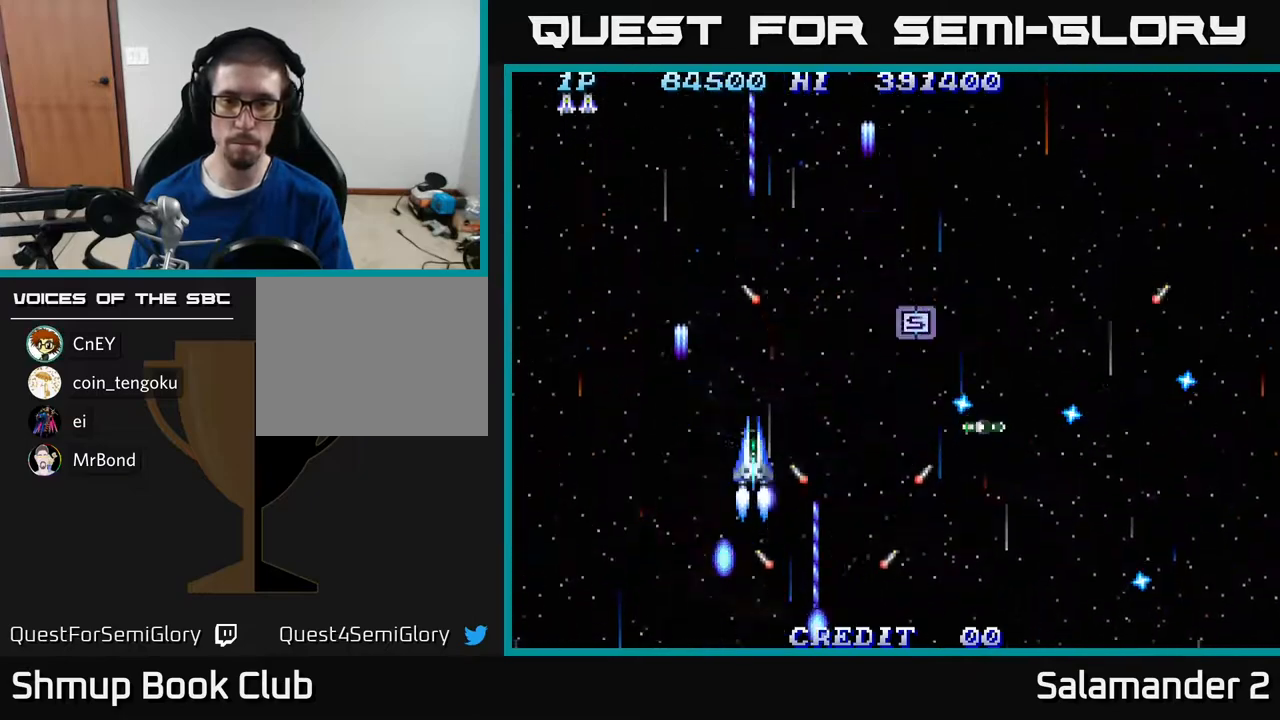
{"buttons": ["A", "DPAD_RIGHT"], "right_stick": "center", "events": [[50, "DPAD_UP", "up"], [117, "DPAD_DOWN", "down"], [217, "DPAD_RIGHT", "up"], [233, "DPAD_RIGHT", "down"], [333, "DPAD_RIGHT", "up"], [433, "DPAD_RIGHT", "down"], [467, "DPAD_DOWN", "up"]]}
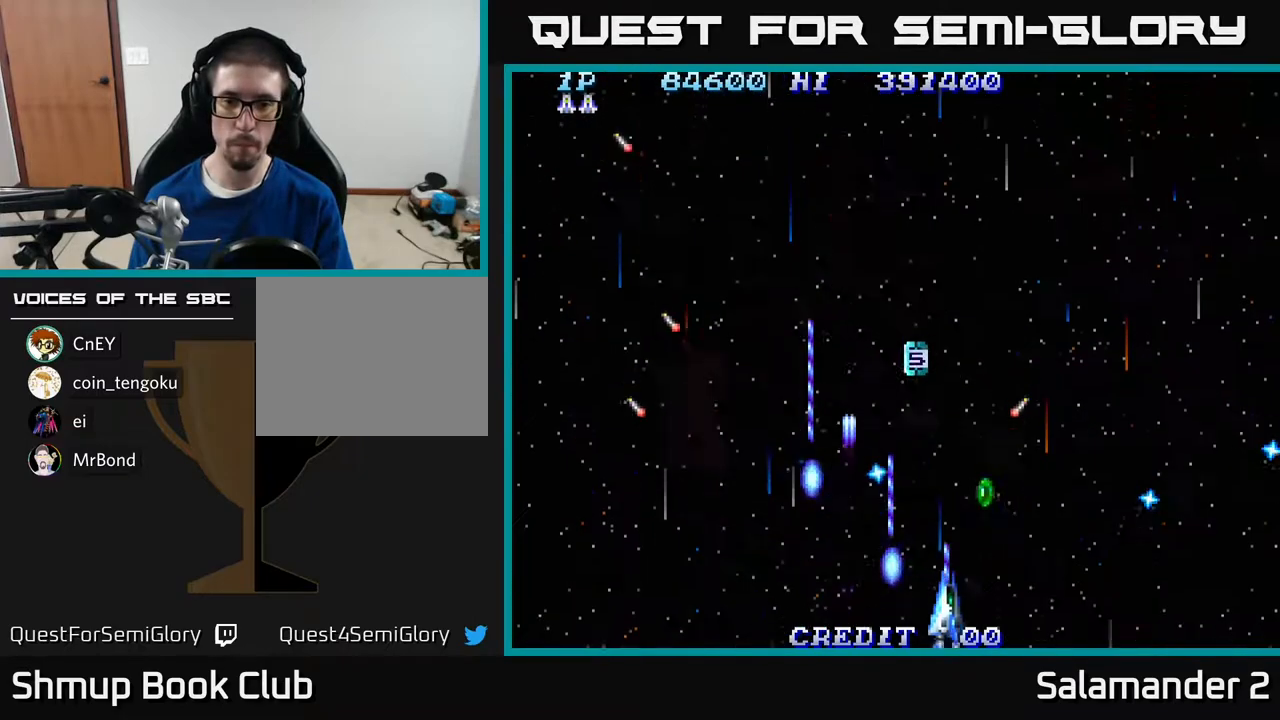
{"buttons": ["A", "DPAD_UP"], "right_stick": "center", "events": [[100, "DPAD_RIGHT", "up"], [233, "DPAD_UP", "down"]]}
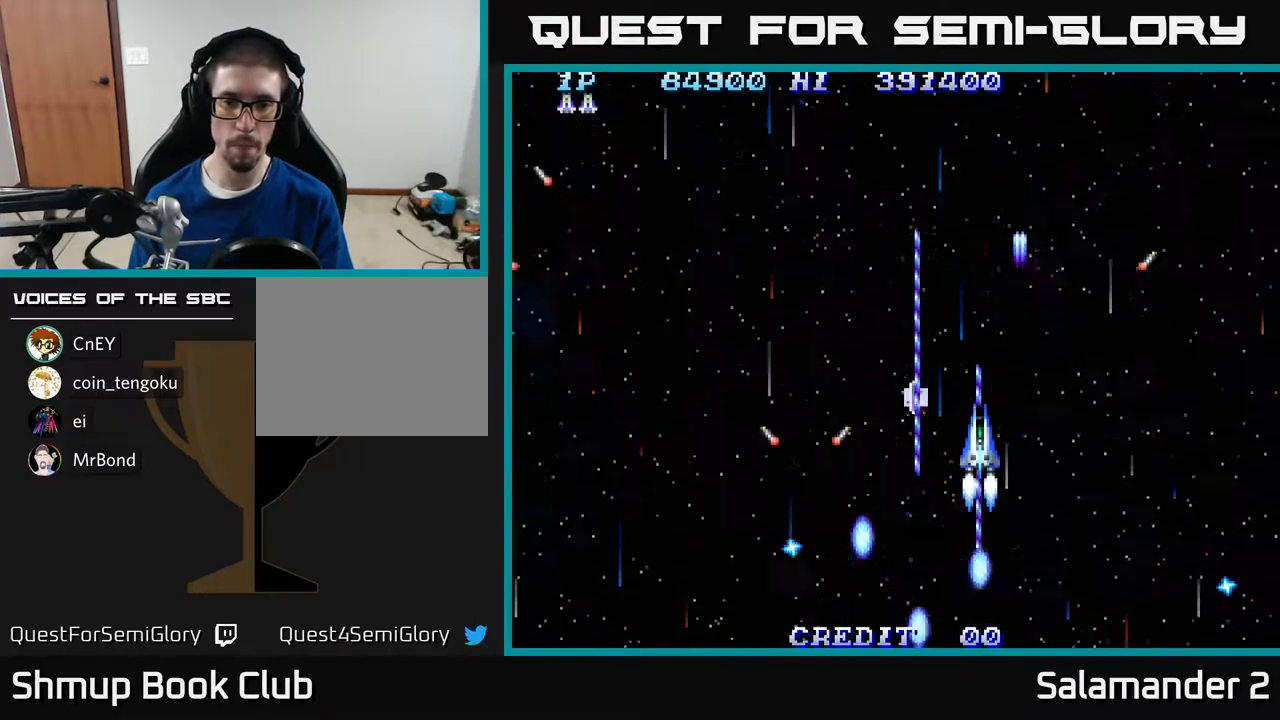
{"buttons": ["A", "DPAD_LEFT"], "right_stick": "center", "events": [[33, "DPAD_LEFT", "down"], [133, "DPAD_UP", "up"], [217, "DPAD_DOWN", "down"], [400, "DPAD_DOWN", "up"]]}
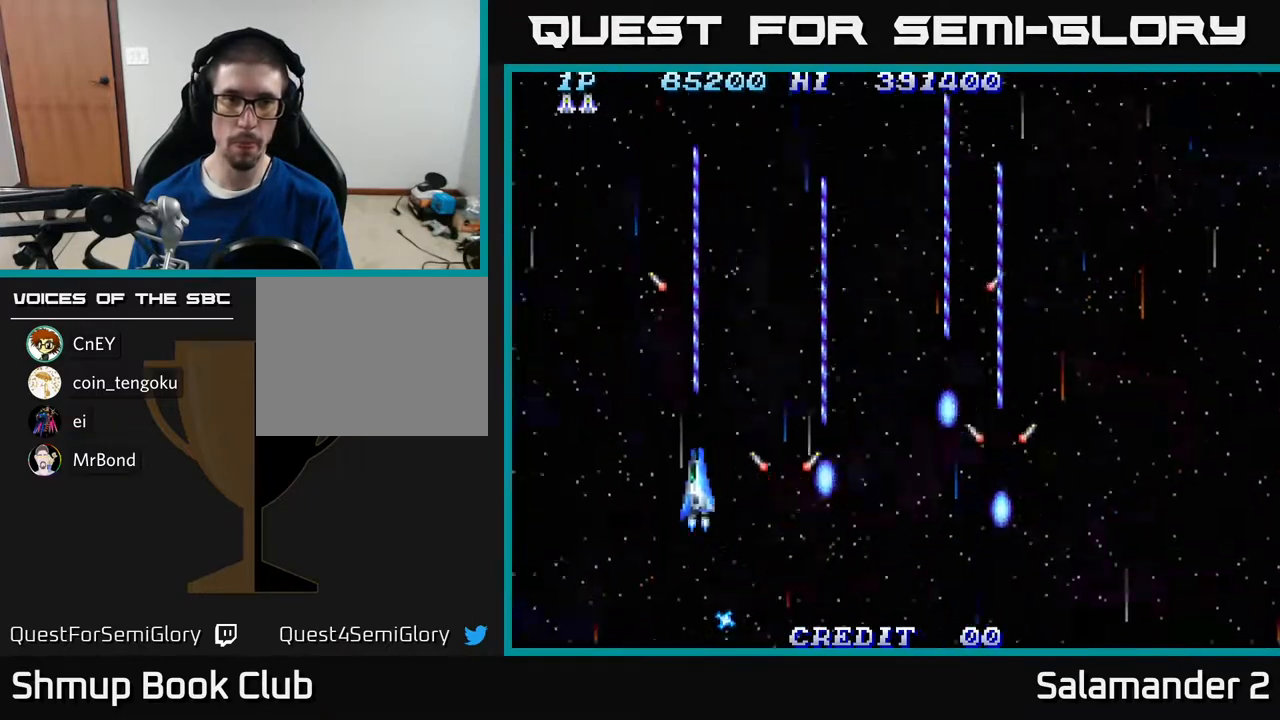
{"buttons": ["A", "DPAD_RIGHT"], "right_stick": "center", "events": [[367, "DPAD_LEFT", "up"], [383, "DPAD_RIGHT", "down"]]}
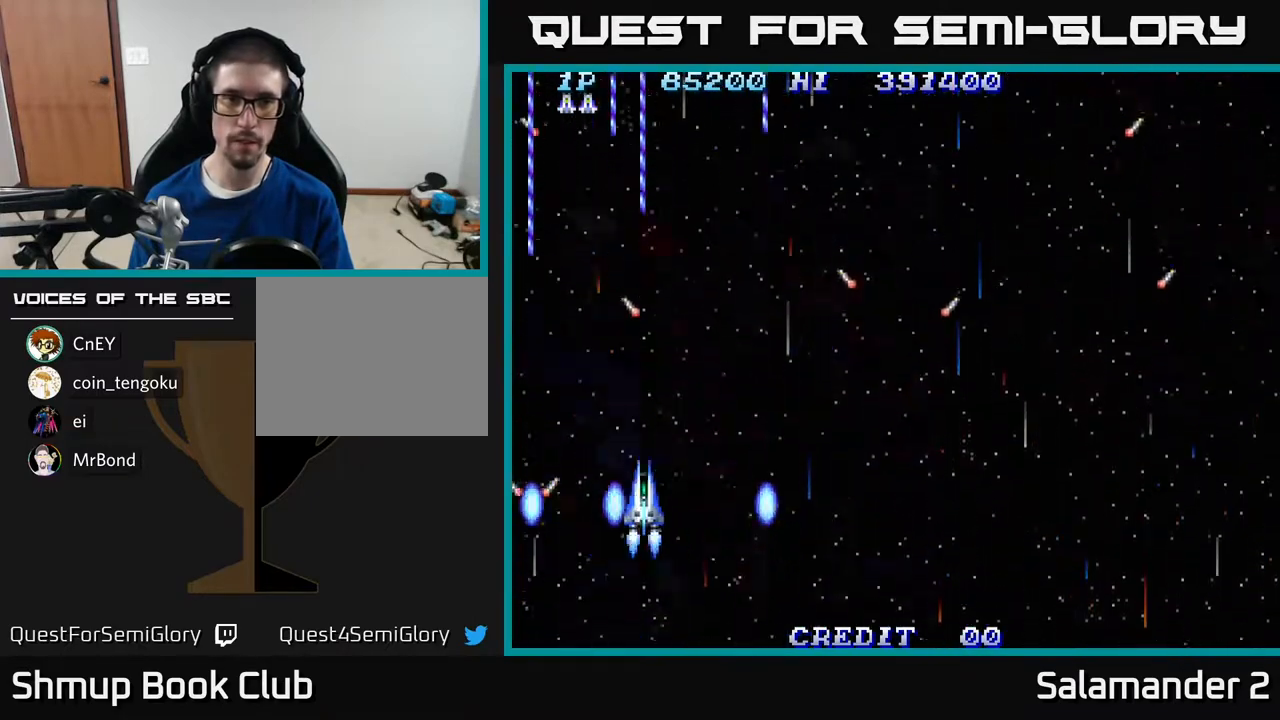
{"buttons": ["A", "DPAD_RIGHT"], "right_stick": "center", "events": []}
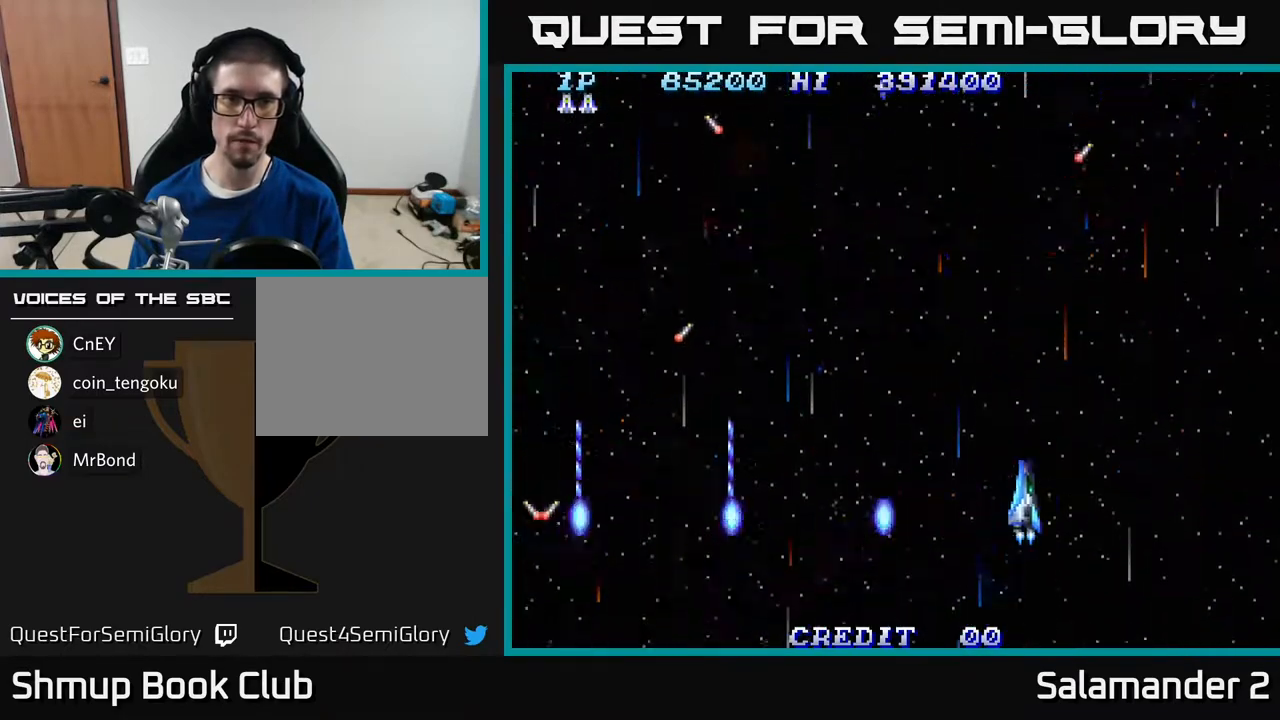
{"buttons": ["A", "DPAD_RIGHT"], "right_stick": "center", "events": []}